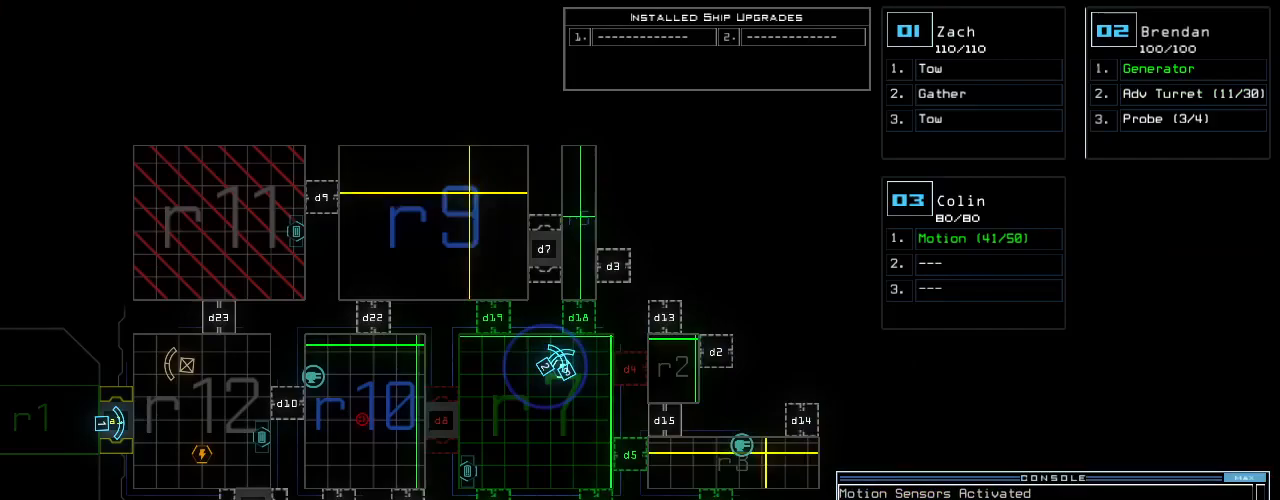
Gameplay with keyboard; each line is a JSON object with the keys held at the frame after it. "events" lists presses ("down") and releases ("up") of ".", "0", "1", "2", "3", "5", "6", "7", "8", "9", "a", "b", "backspace", "c", "caps_lock", "comma", "ctrl_l", "ctrl_r", "d", "down", "e", "equals", "escape", "f", "f8", "g", "h", "i", "j", "k", "l", "left", "m", "minus", "n", "o", "p", "q", "quote", "r", "return", "right", "s", "semicolon", "shift_l", "shift_r", "space", "t", "tab", "tilde", "u", "up", "v", "w", "x", "y" and "z" between this image and that frame as [ms after this image, input, new state], when the widget could be followed in between. No other keys are recorded. Mouse input is not recorded. Not read: 4.
{"keys": [], "events": []}
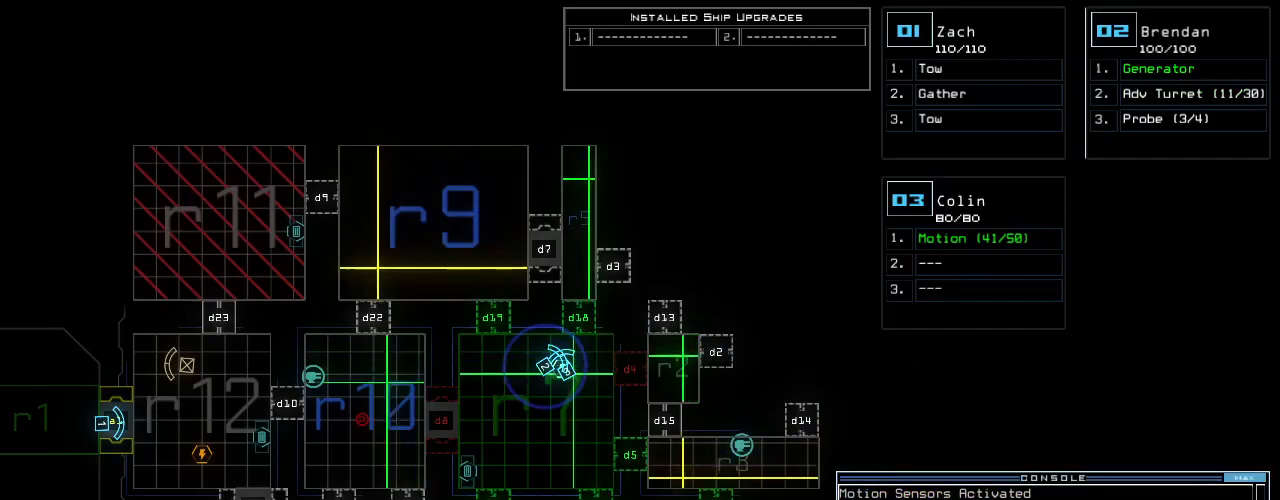
{"keys": ["up"], "events": [[21, "3", "down"], [42, "right", "down"], [42, "up", "down"], [83, "3", "up"], [458, "right", "up"]]}
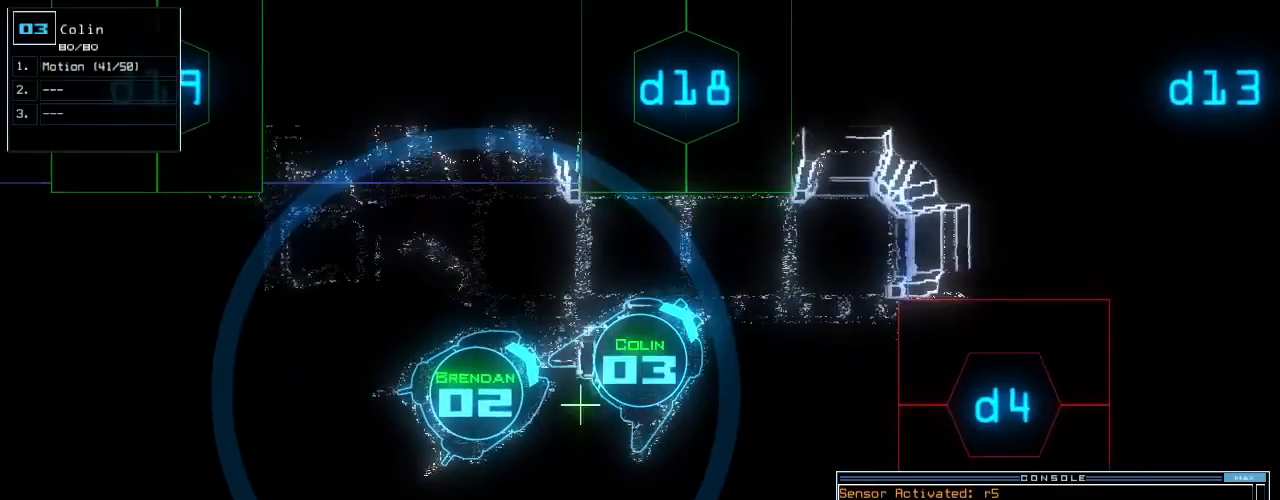
{"keys": [], "events": [[62, "left", "down"], [312, "left", "up"], [333, "d", "down"], [375, "up", "up"], [396, "d", "up"]]}
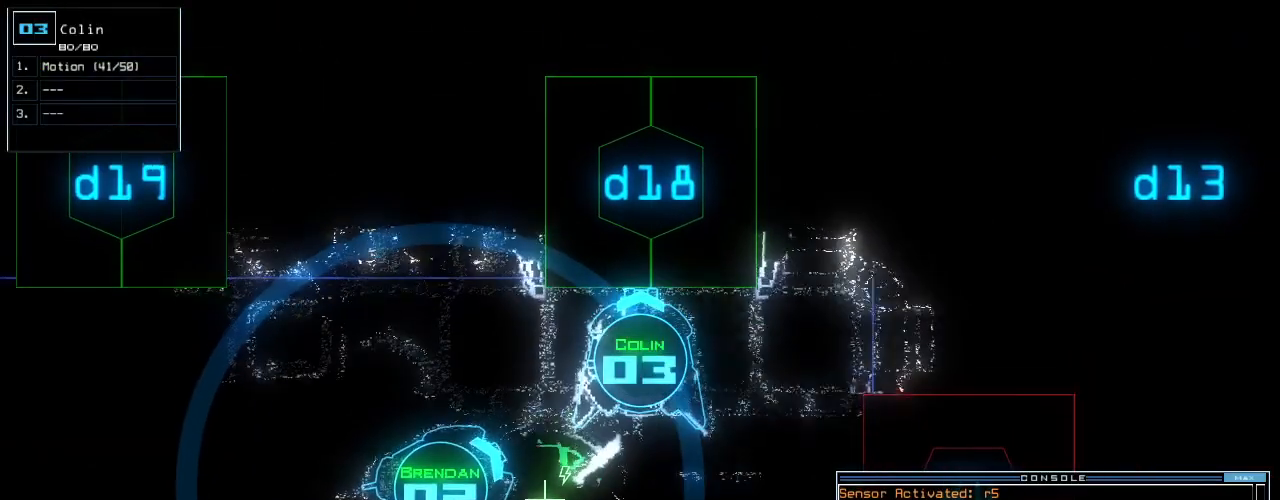
{"keys": [], "events": [[42, "1", "down"], [125, "1", "up"]]}
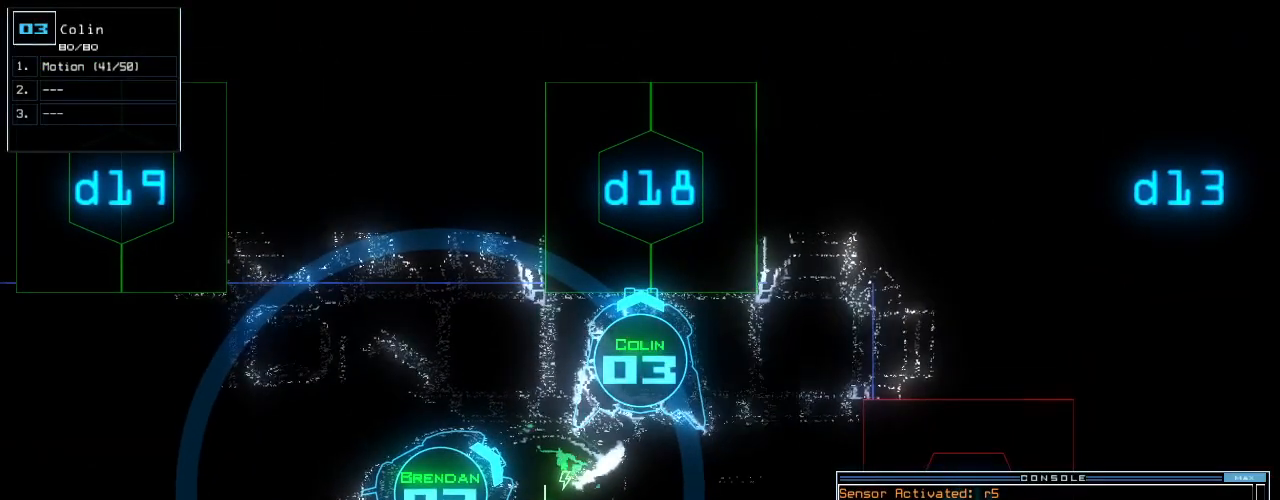
{"keys": [], "events": []}
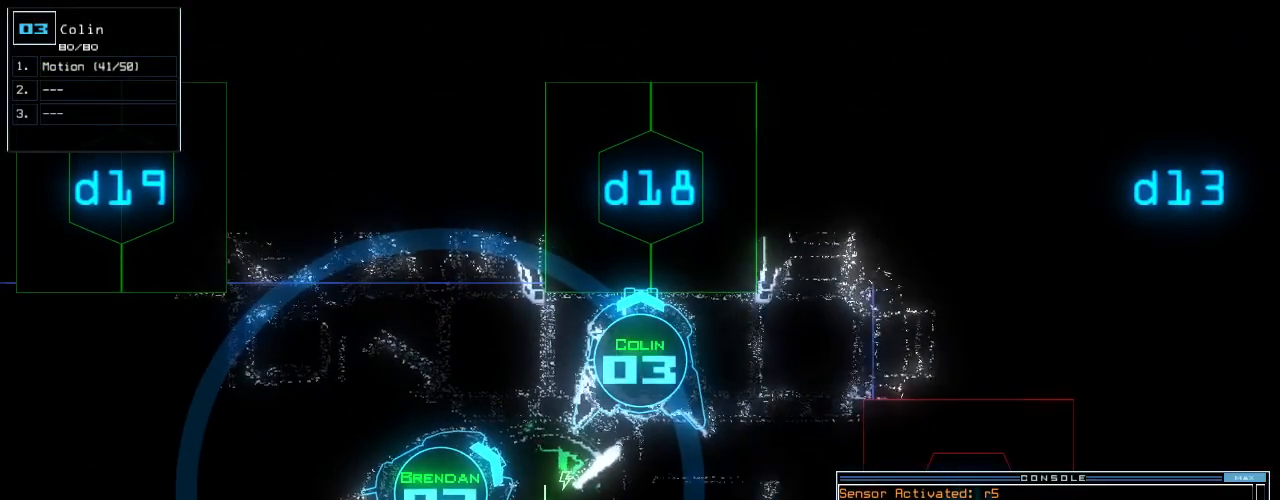
{"keys": [], "events": [[250, "return", "down"], [333, "return", "up"]]}
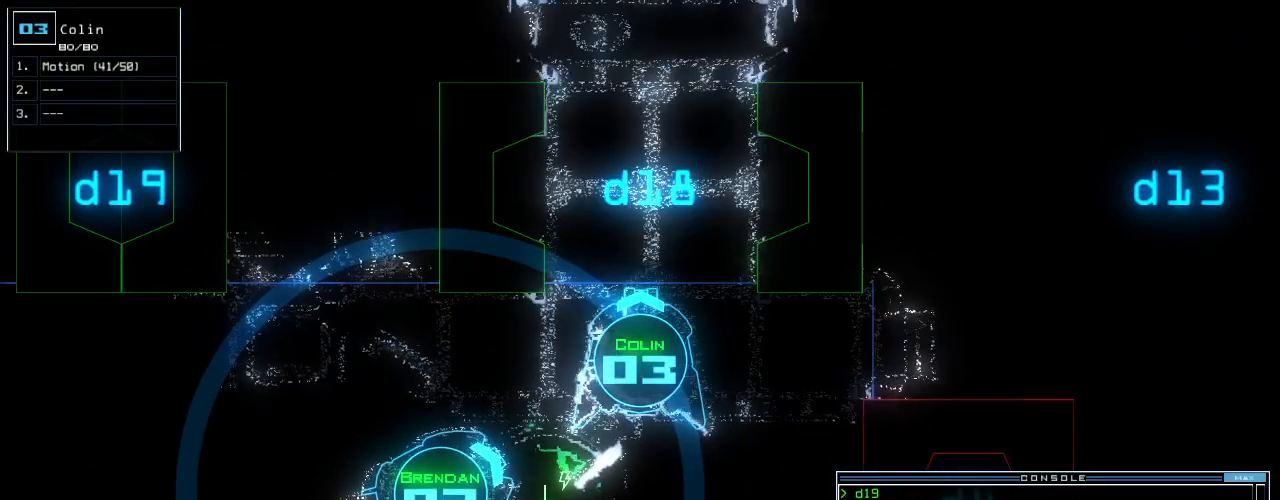
{"keys": ["up"], "events": [[104, "up", "down"]]}